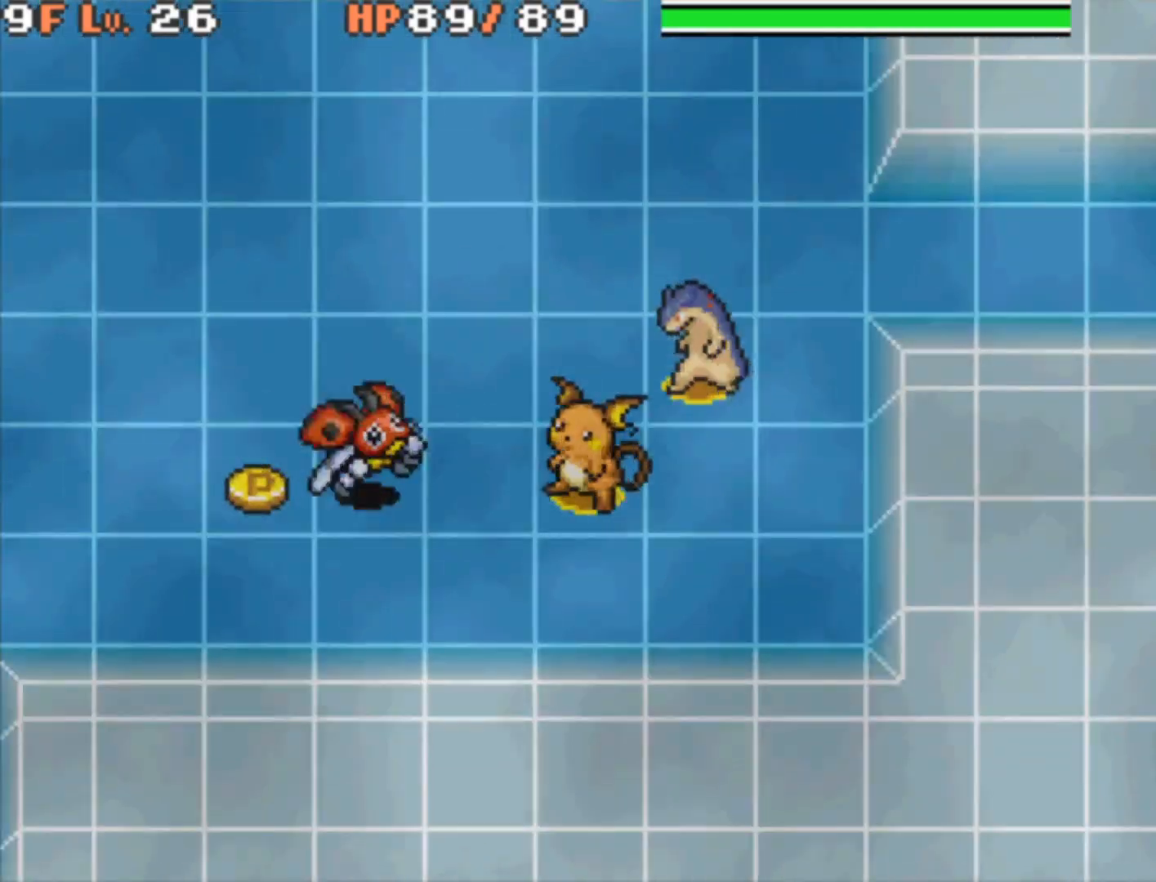
Gameplay with a controller (Nintendo layout); each line is a JSON object with the inputs held at the frame after it. "events" lists button and stick changes between this image and that frame as [ms after this image, input, new state], when the widget could be followed in between. Not read: L3 R3.
{"buttons": [], "events": []}
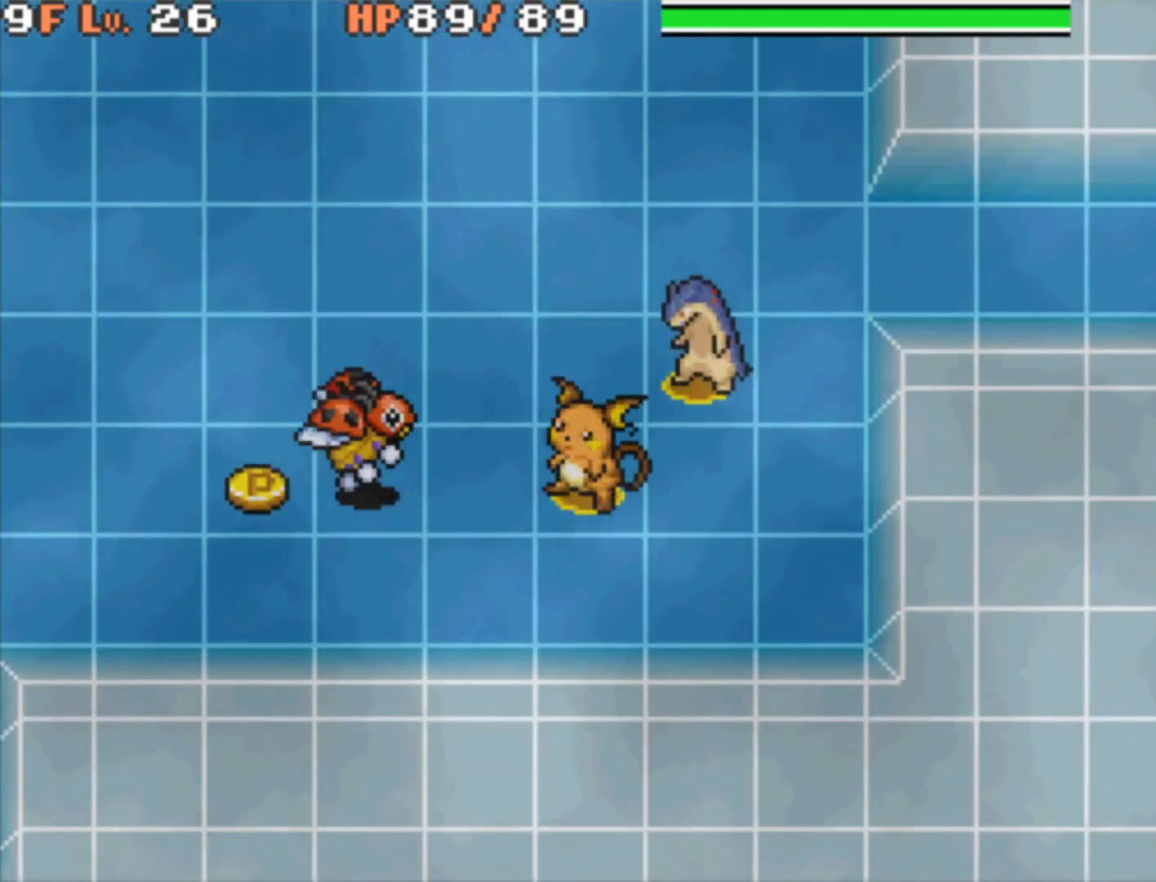
{"buttons": ["Y"], "events": [[167, "Y", "down"], [283, "DPAD_LEFT", "down"], [400, "DPAD_LEFT", "up"]]}
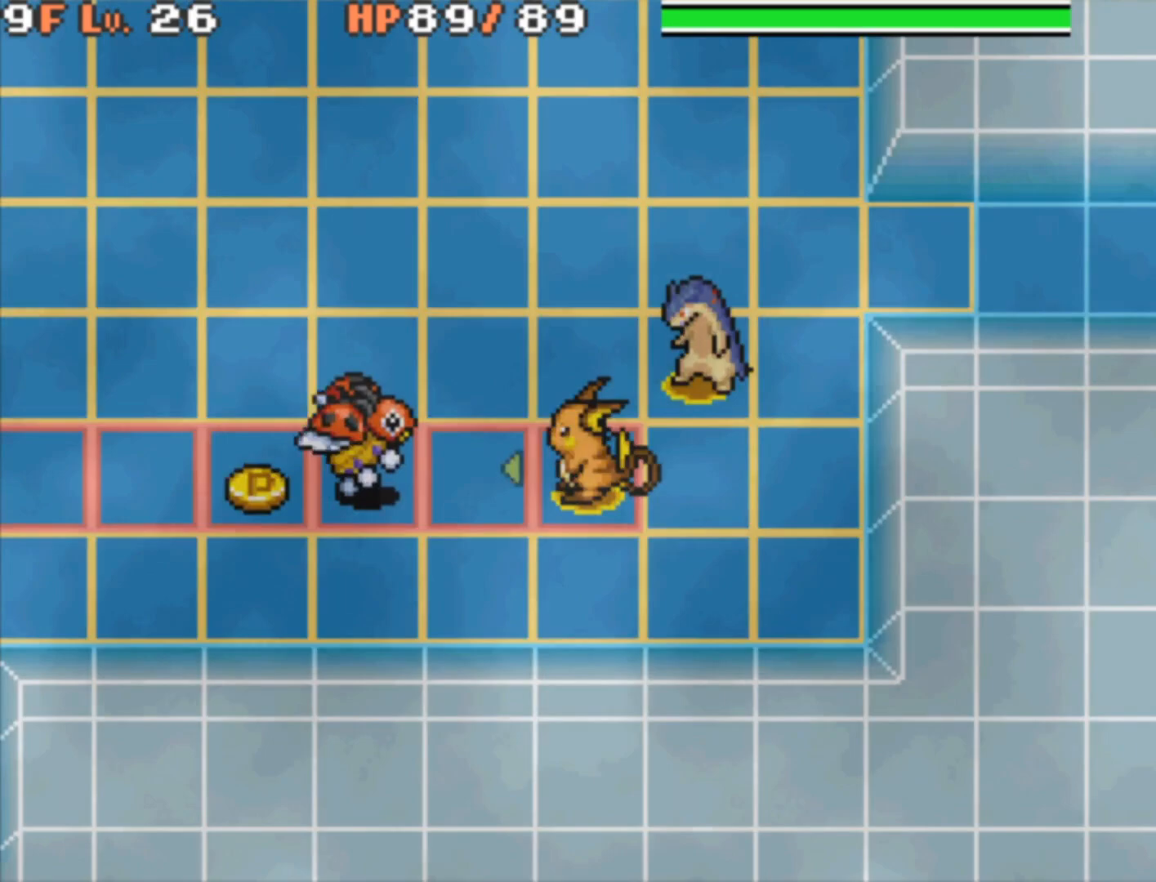
{"buttons": ["L1"], "events": [[17, "L1", "down"], [17, "Y", "up"], [183, "A", "down"], [333, "A", "up"]]}
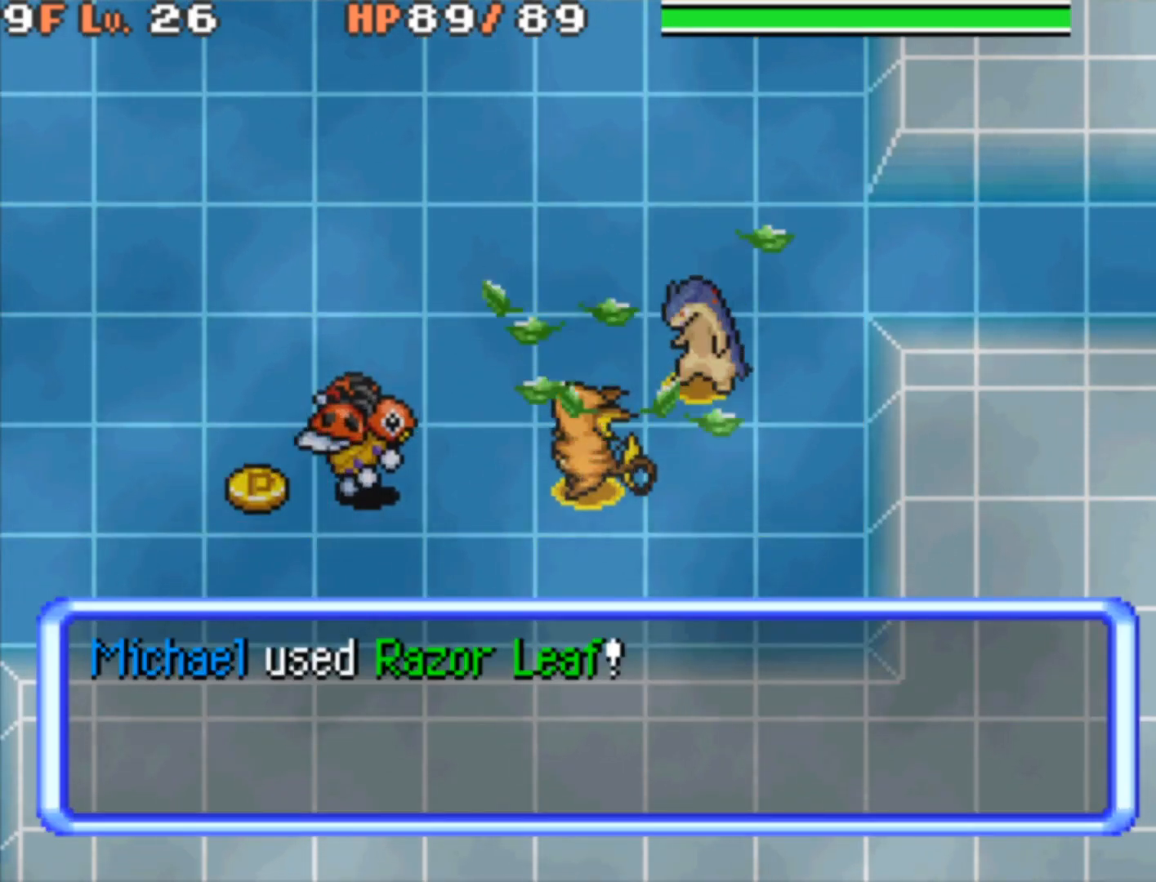
{"buttons": [], "events": [[467, "L1", "up"]]}
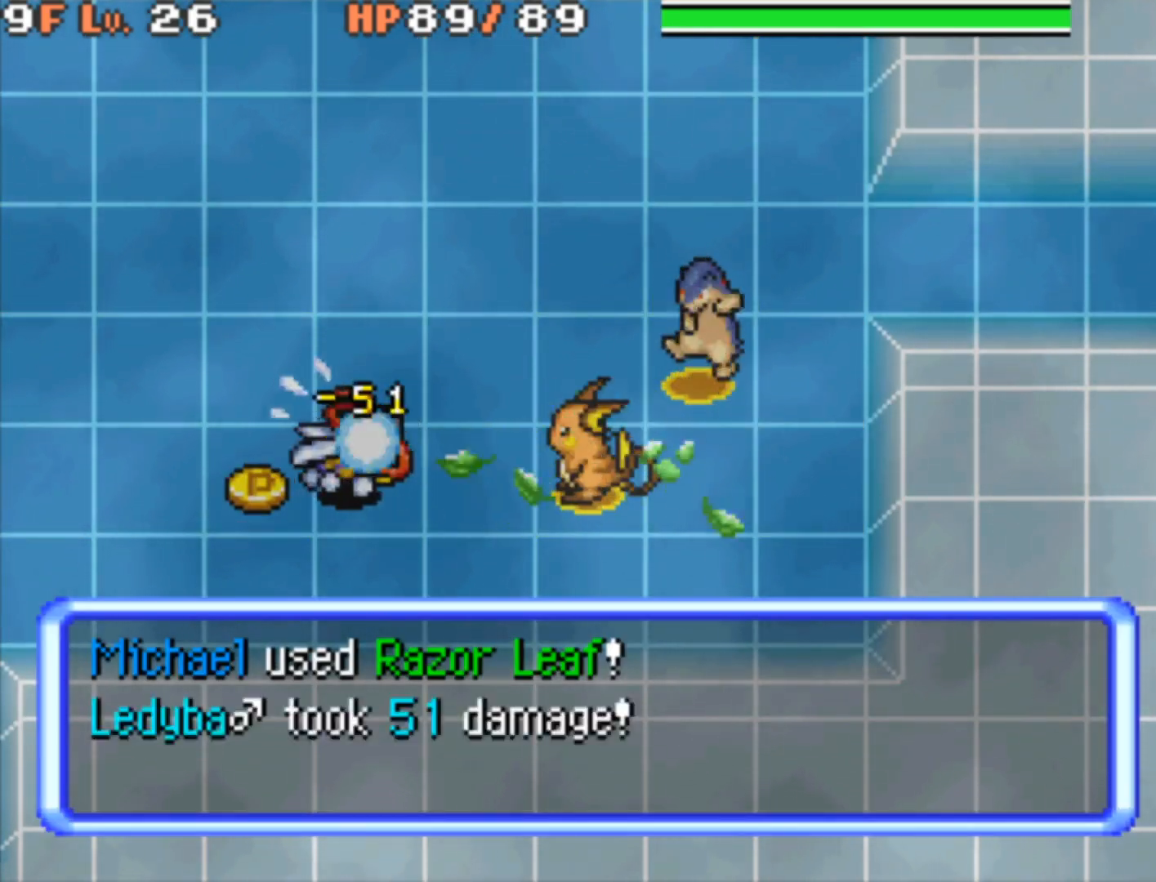
{"buttons": [], "events": []}
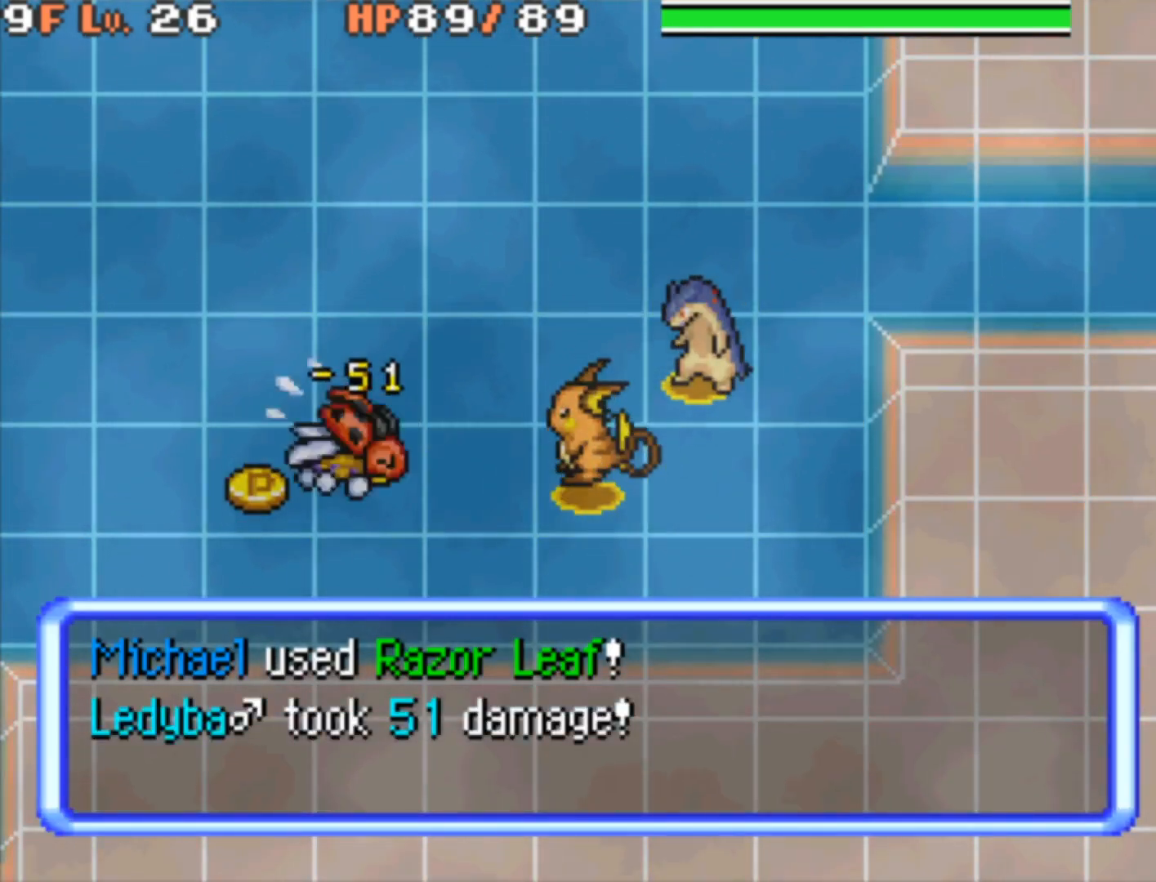
{"buttons": ["DPAD_LEFT"], "events": [[500, "DPAD_LEFT", "down"]]}
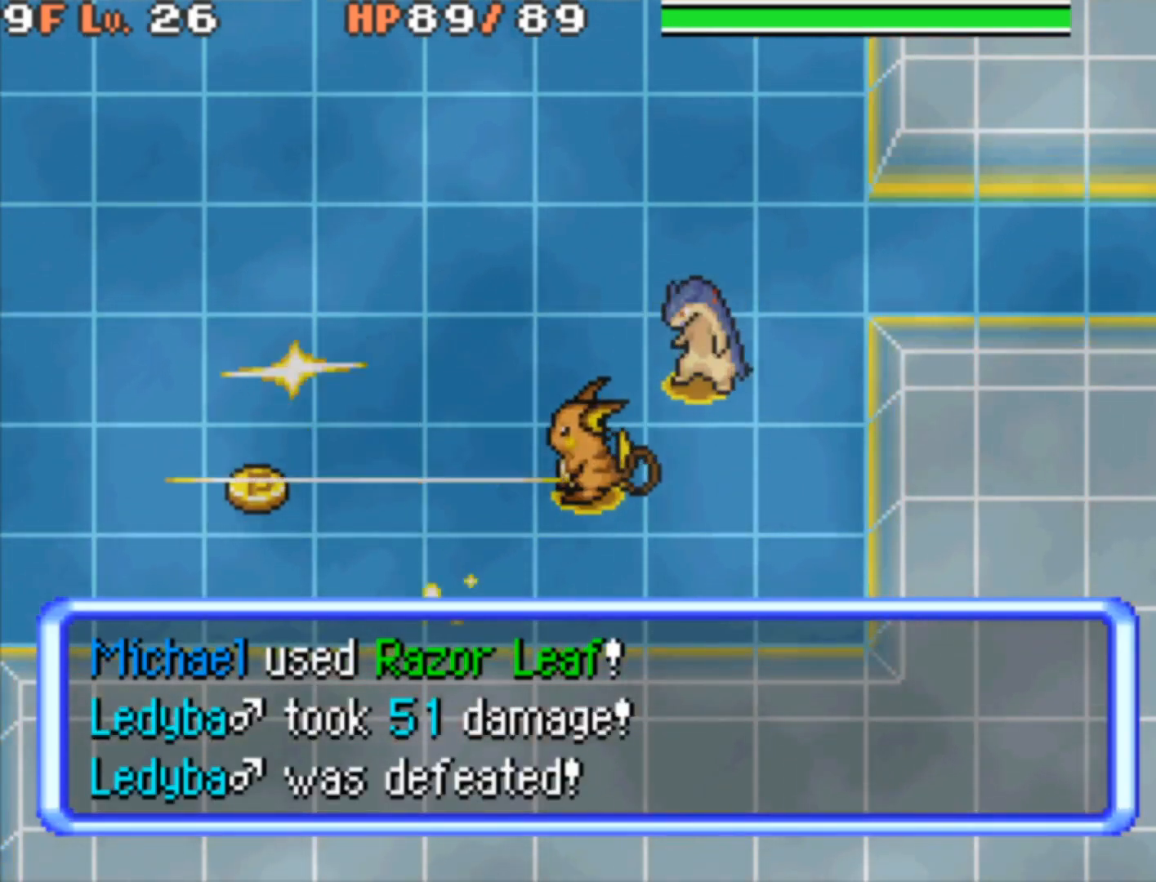
{"buttons": [], "events": [[333, "DPAD_LEFT", "up"]]}
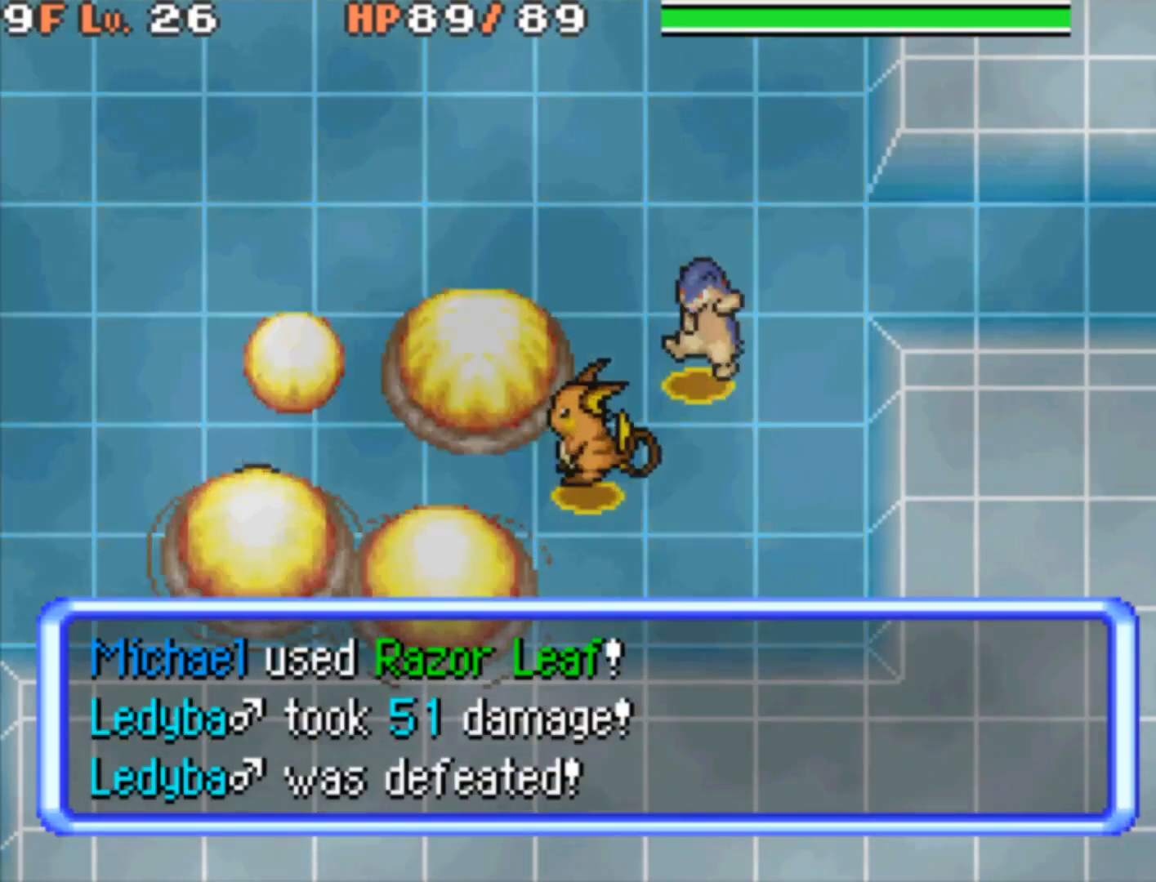
{"buttons": [], "events": []}
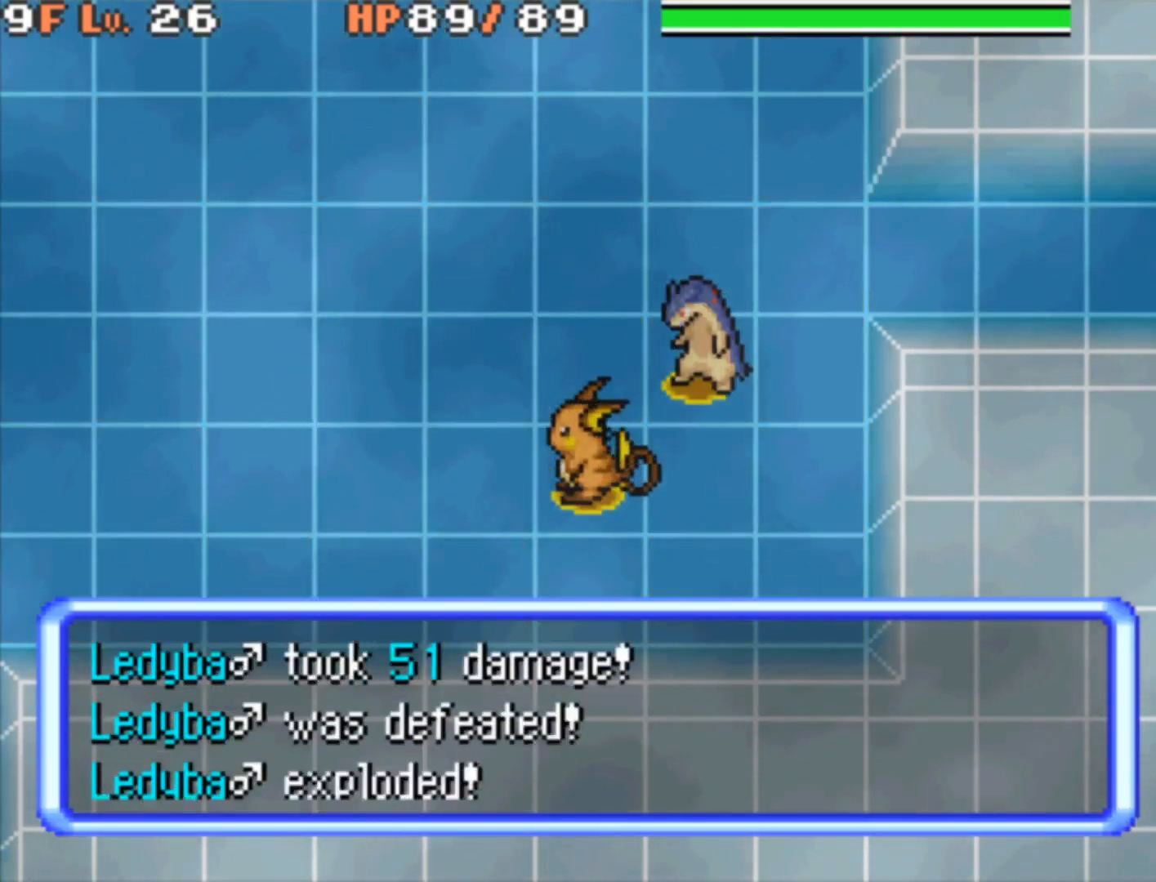
{"buttons": ["DPAD_LEFT"], "events": [[267, "DPAD_LEFT", "down"]]}
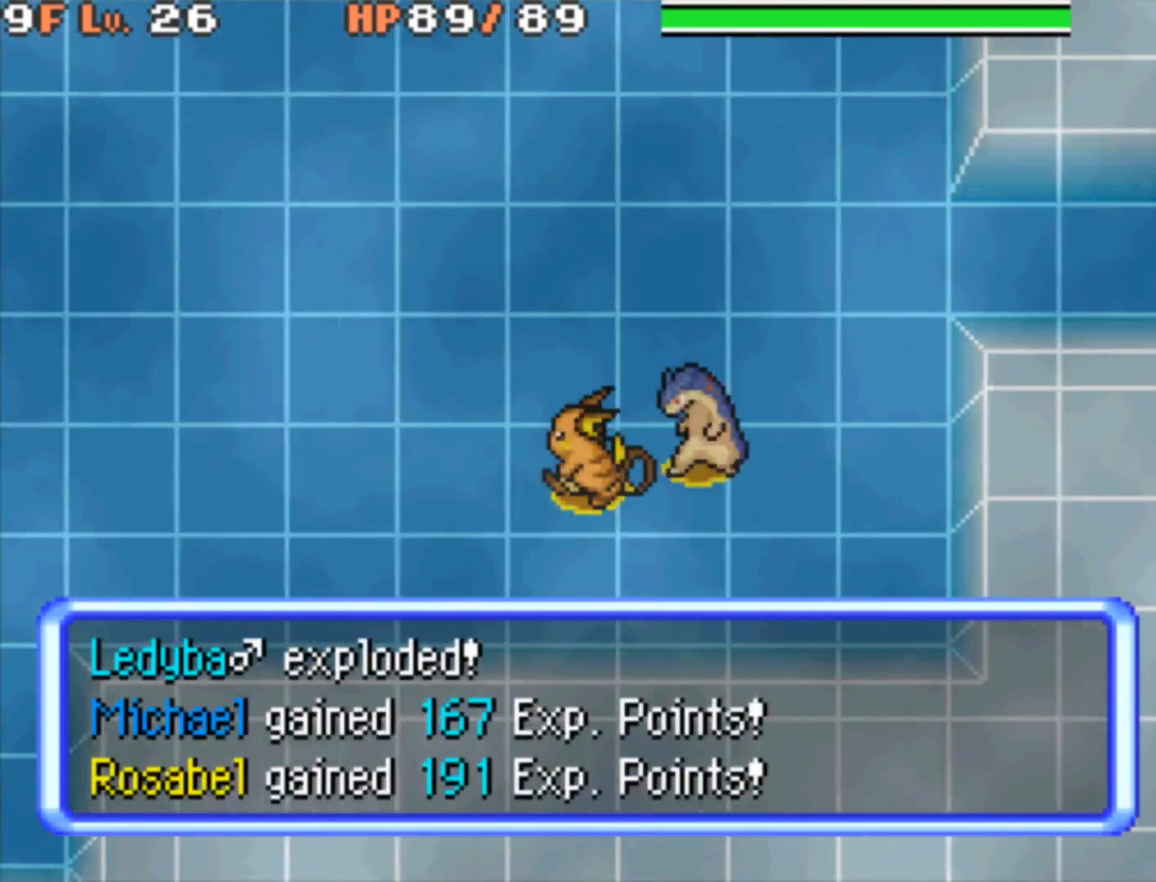
{"buttons": ["DPAD_LEFT"], "events": []}
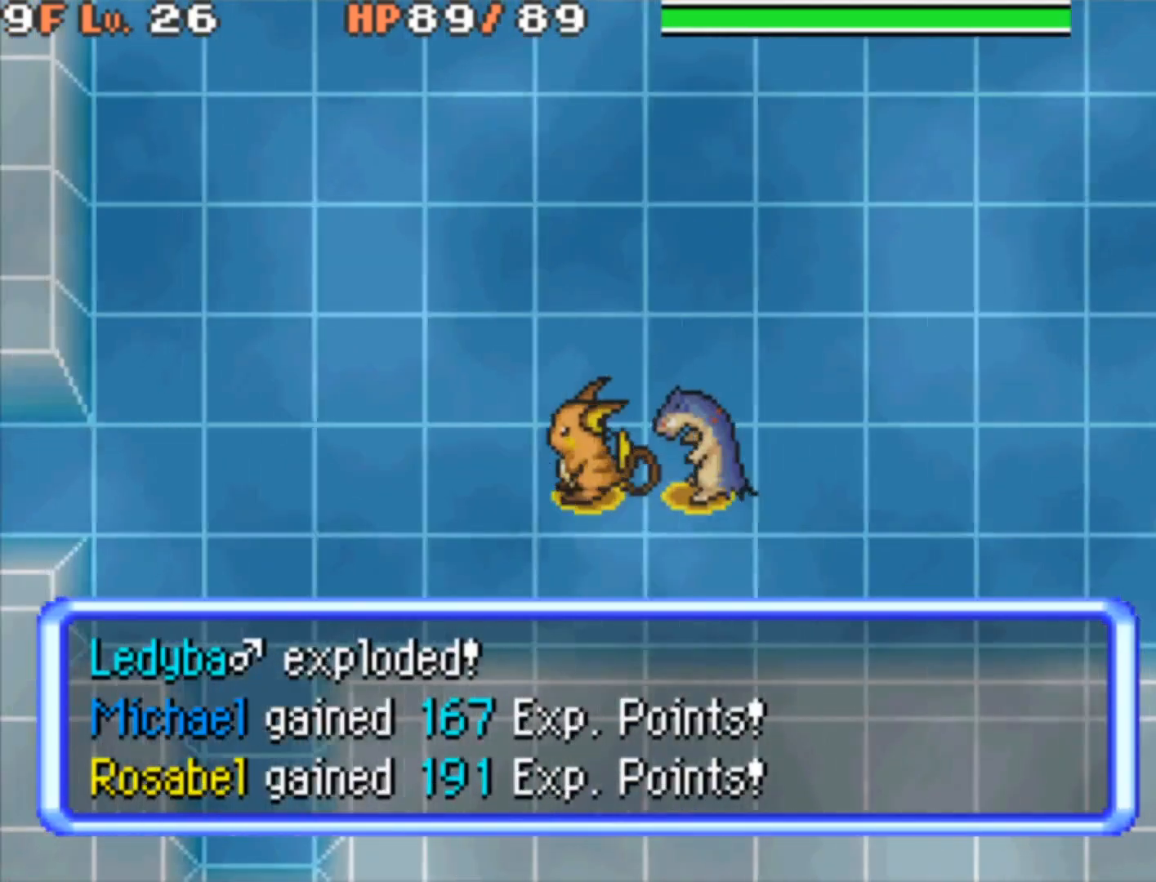
{"buttons": ["B"], "events": [[117, "B", "down"], [233, "DPAD_LEFT", "up"]]}
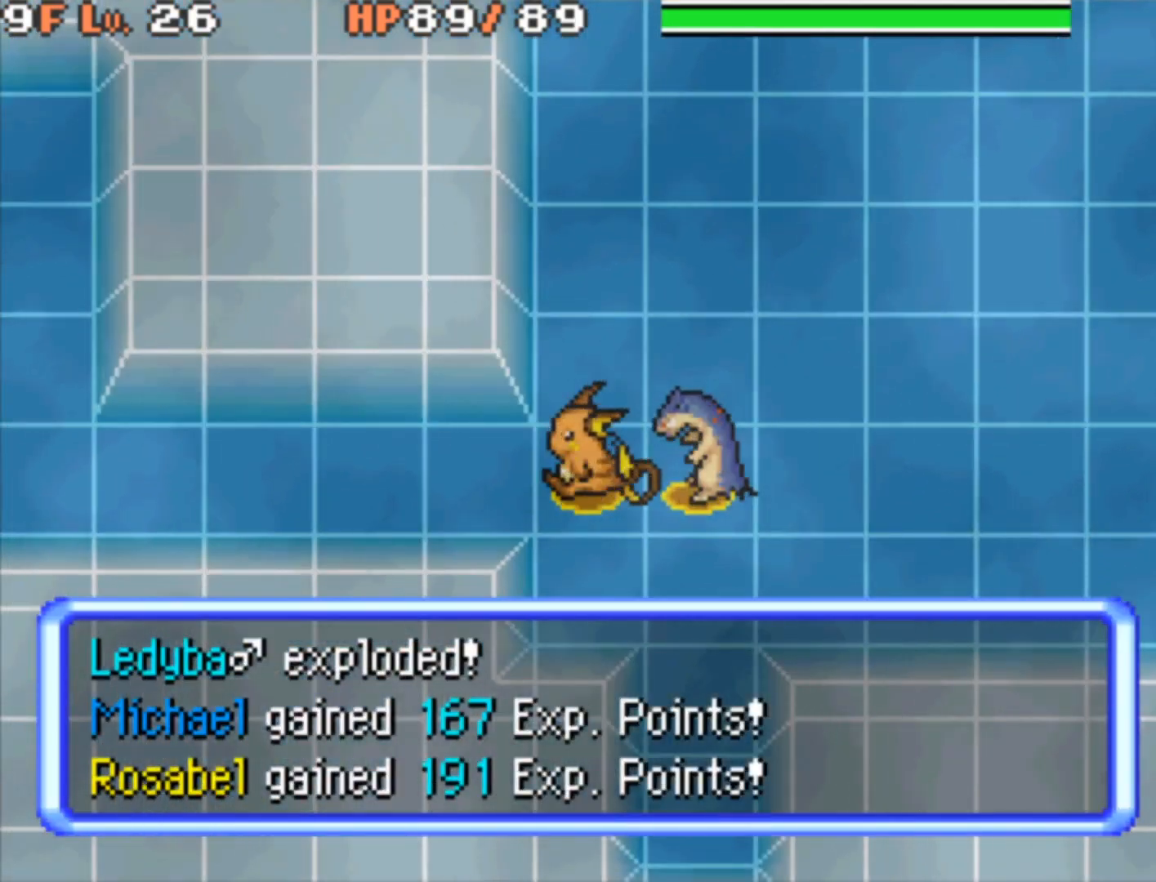
{"buttons": ["B"], "events": [[133, "DPAD_LEFT", "down"], [400, "DPAD_LEFT", "up"]]}
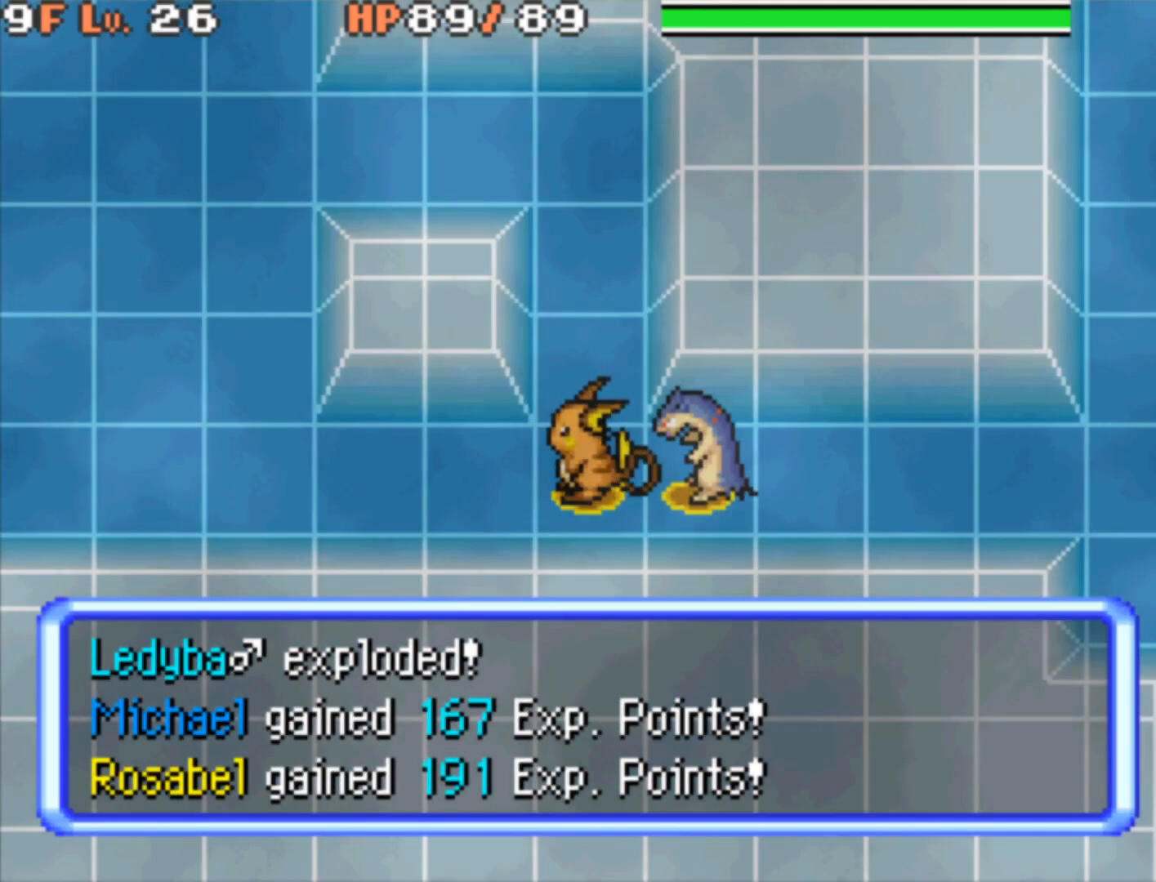
{"buttons": [], "events": [[183, "DPAD_LEFT", "down"], [350, "DPAD_LEFT", "up"], [483, "B", "up"]]}
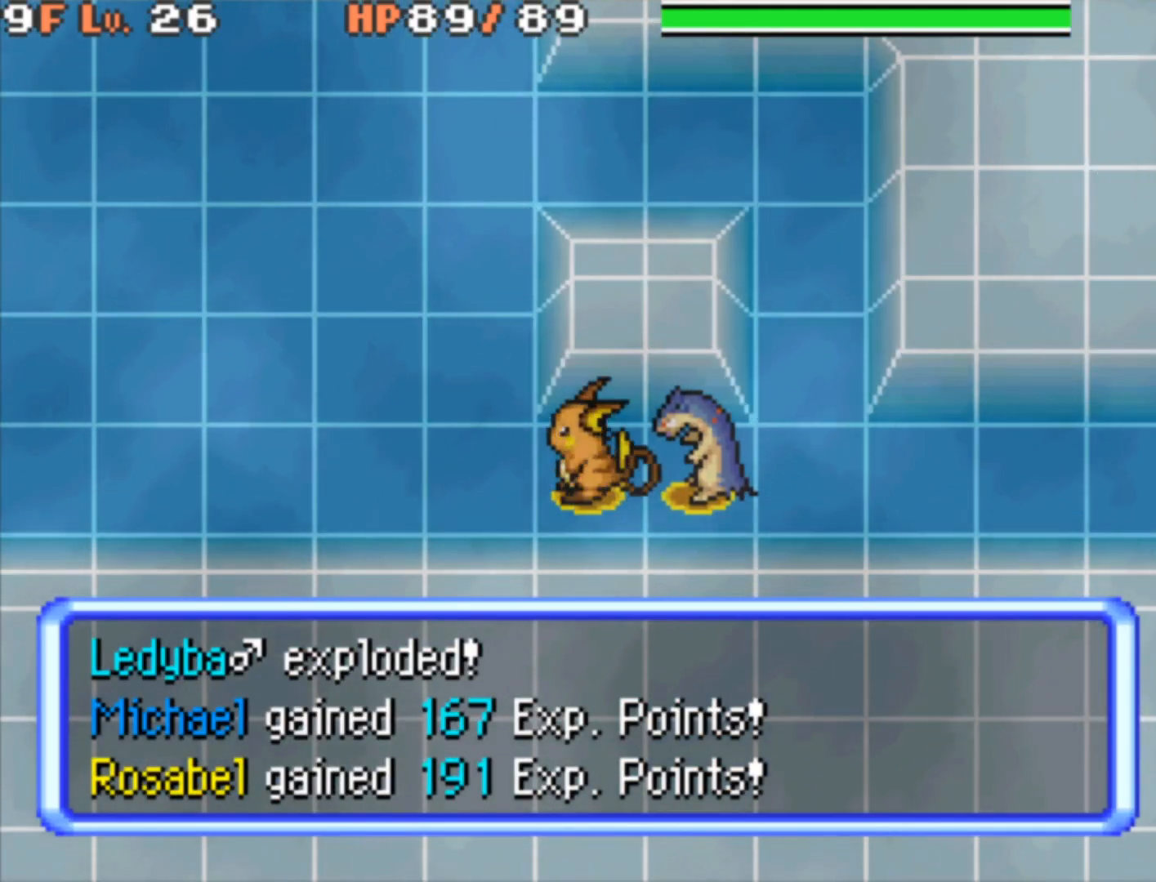
{"buttons": [], "events": [[83, "DPAD_LEFT", "down"], [200, "DPAD_LEFT", "up"]]}
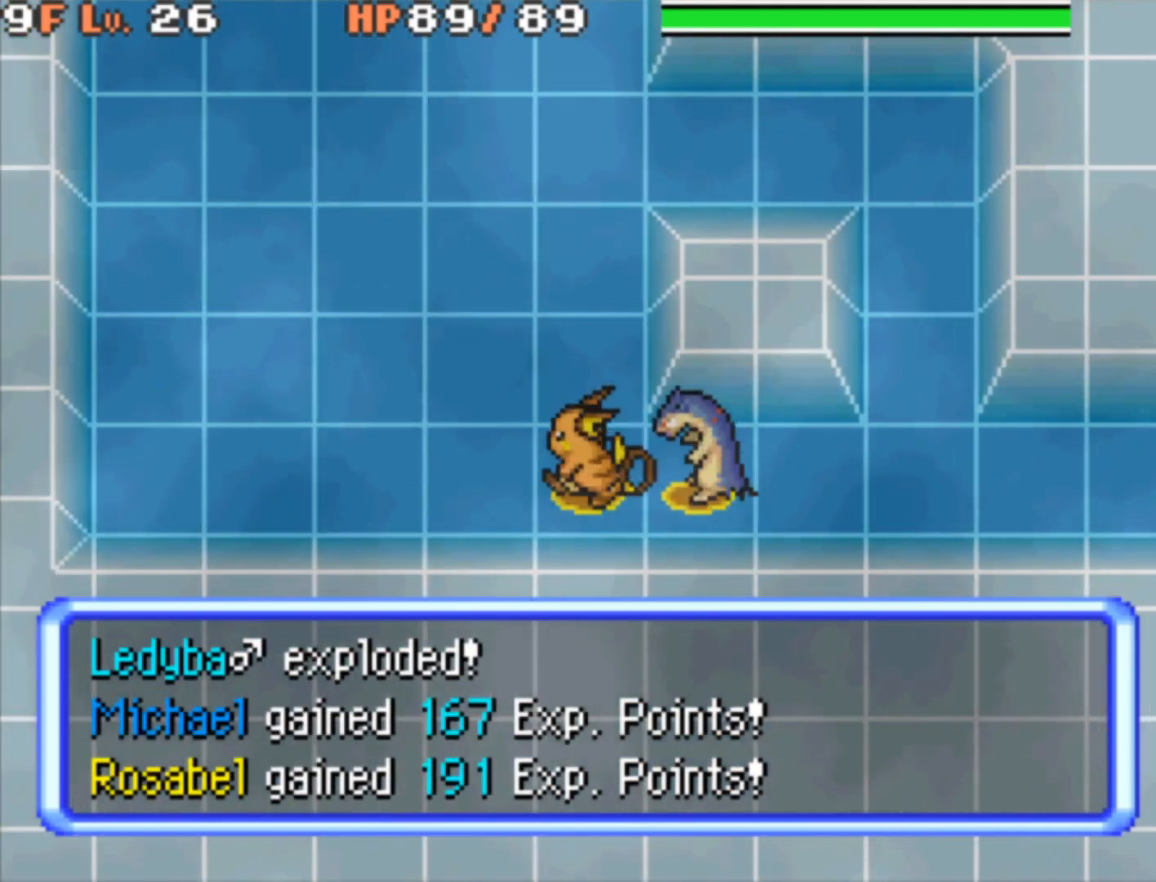
{"buttons": ["R1", "DPAD_UP", "DPAD_LEFT"], "events": [[33, "R1", "down"], [167, "DPAD_LEFT", "down"], [167, "DPAD_UP", "down"]]}
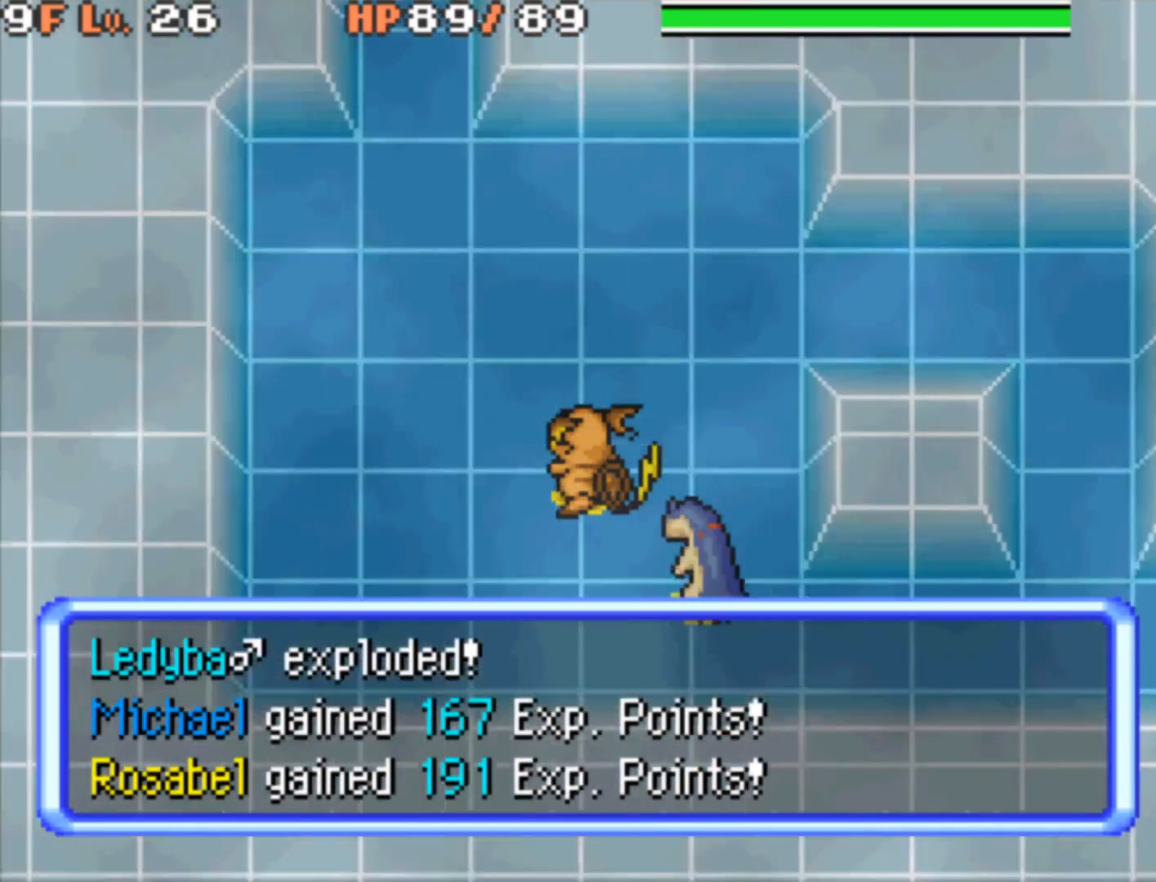
{"buttons": ["B"], "events": [[117, "DPAD_LEFT", "up"], [150, "R1", "up"], [283, "B", "down"], [467, "DPAD_UP", "up"]]}
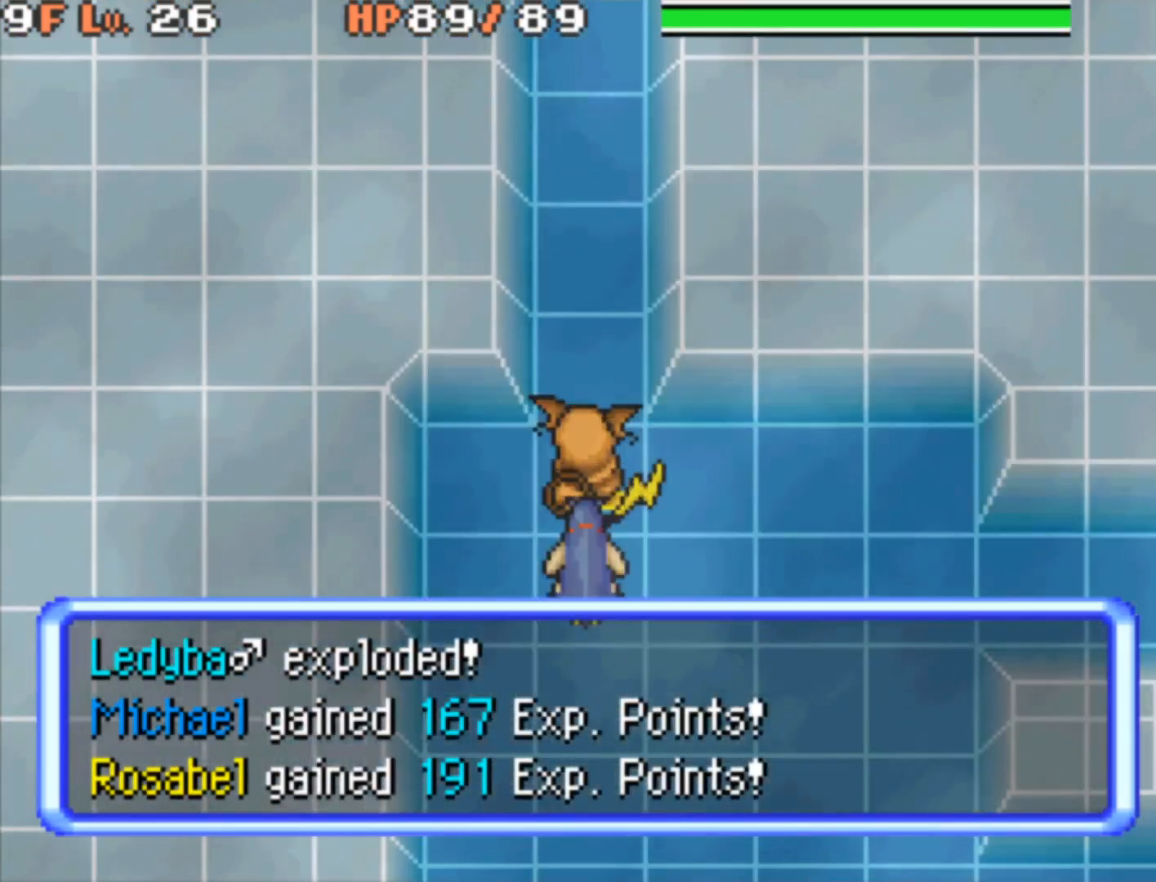
{"buttons": ["B"], "events": [[183, "DPAD_UP", "down"], [383, "DPAD_UP", "up"]]}
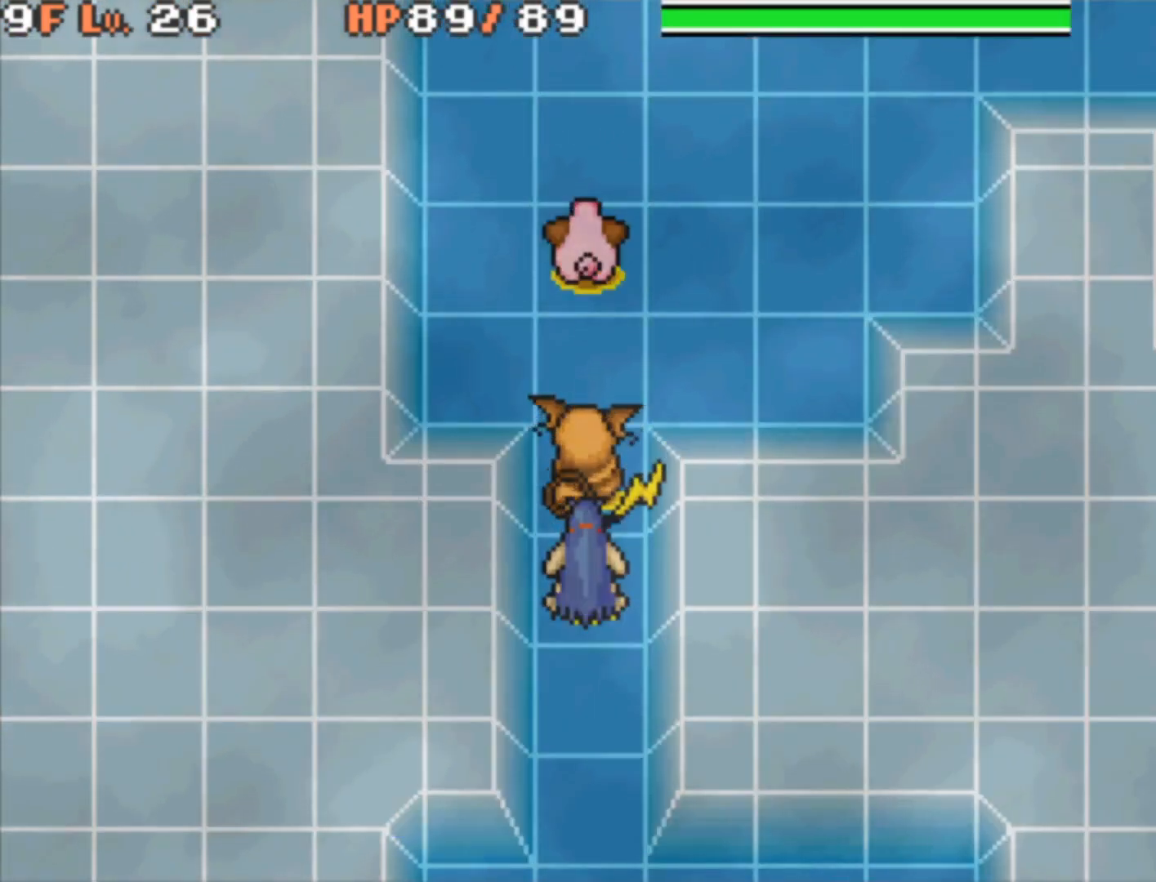
{"buttons": ["DPAD_UP", "DPAD_LEFT"], "events": [[200, "B", "up"], [433, "DPAD_LEFT", "down"], [433, "DPAD_UP", "down"]]}
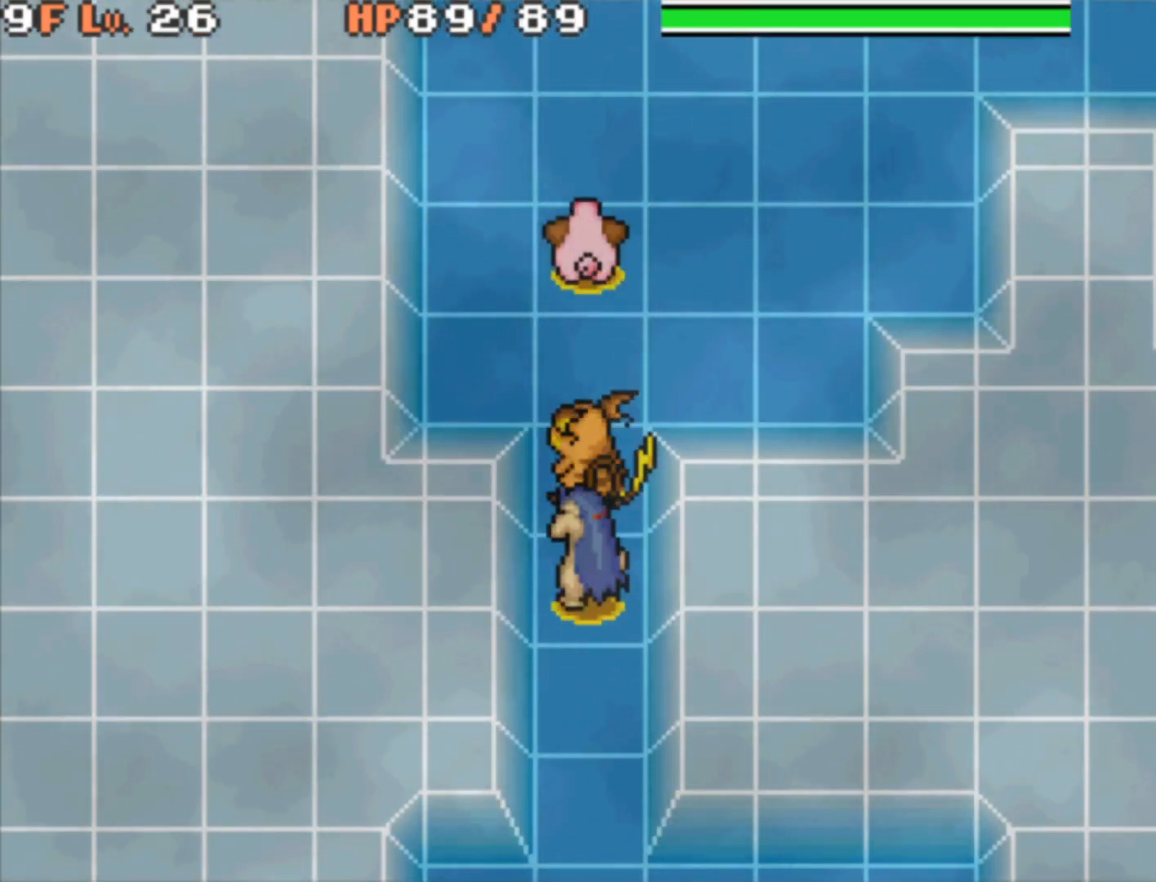
{"buttons": [], "events": [[17, "DPAD_UP", "up"], [33, "DPAD_LEFT", "up"], [367, "DPAD_UP", "down"], [500, "DPAD_UP", "up"]]}
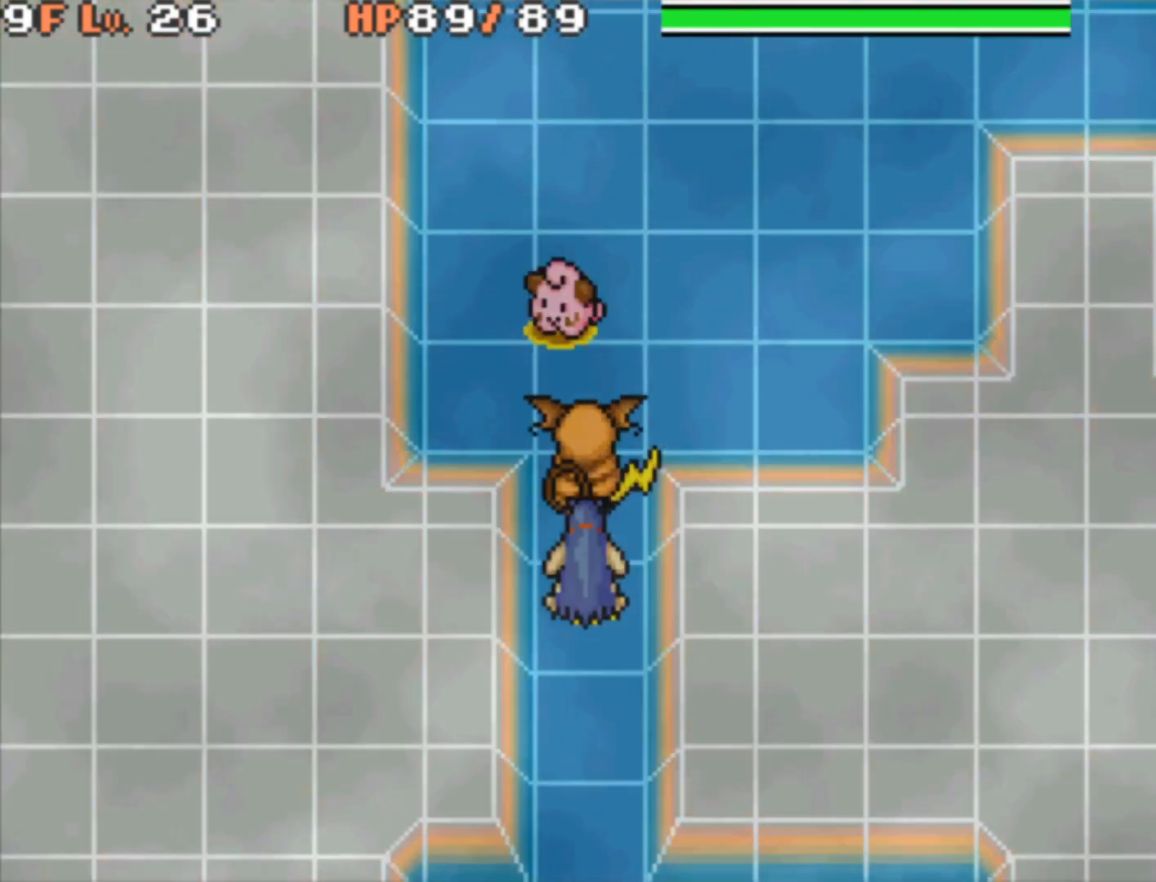
{"buttons": ["Y"], "events": [[450, "Y", "down"]]}
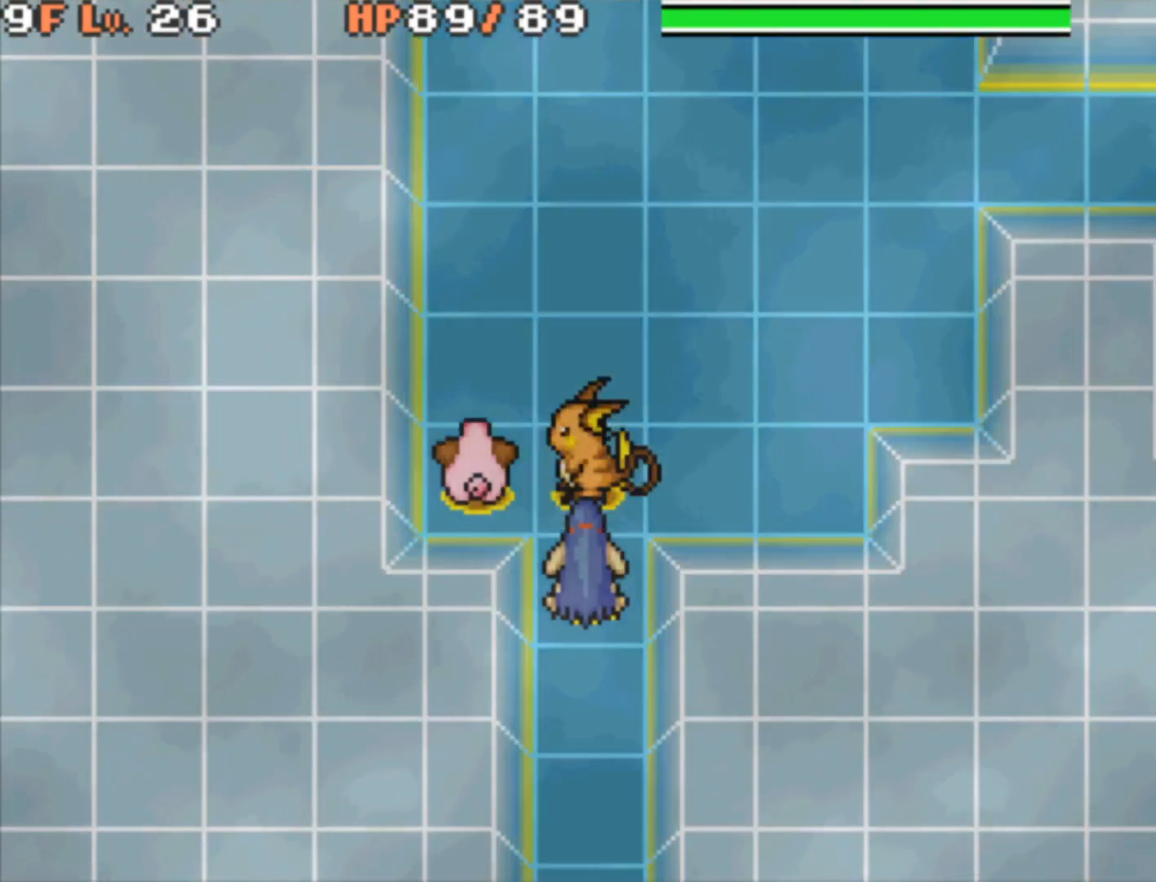
{"buttons": [], "events": [[67, "Y", "up"], [183, "A", "down"], [350, "A", "up"]]}
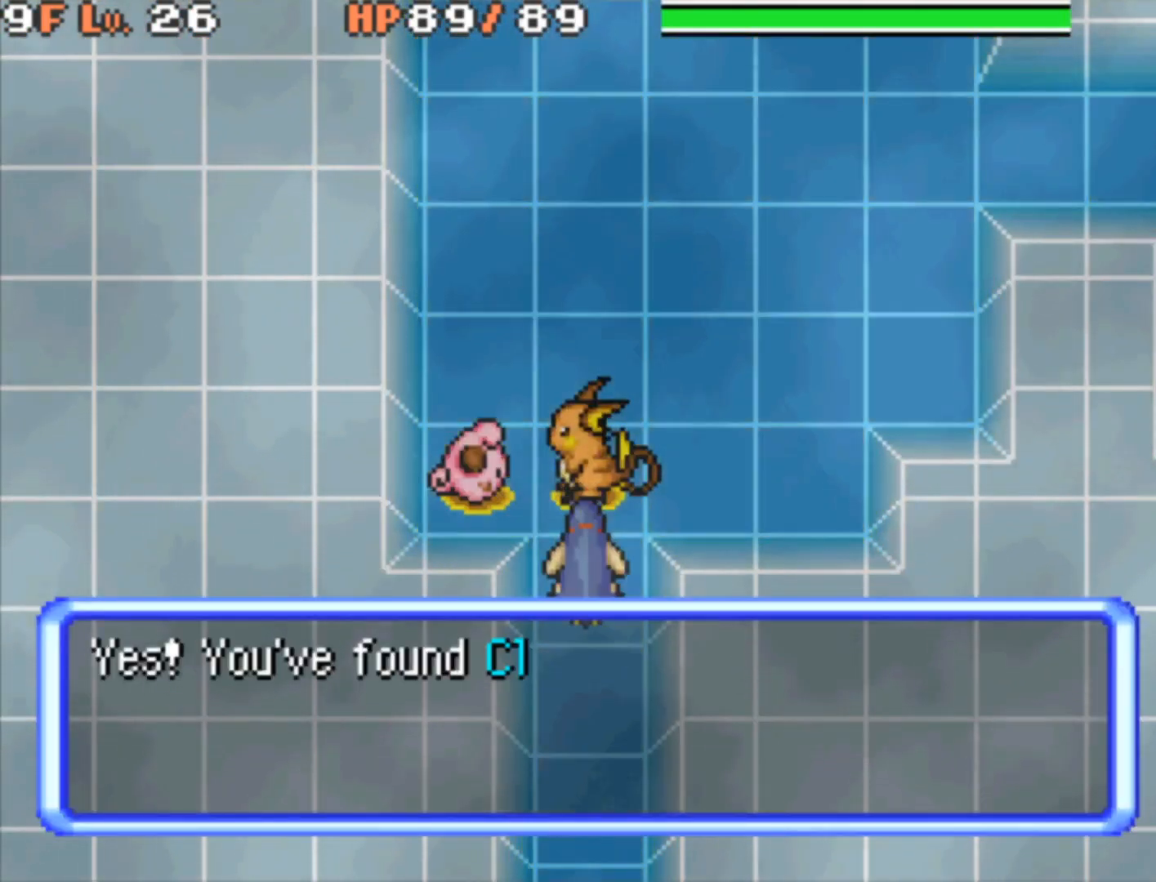
{"buttons": [], "events": []}
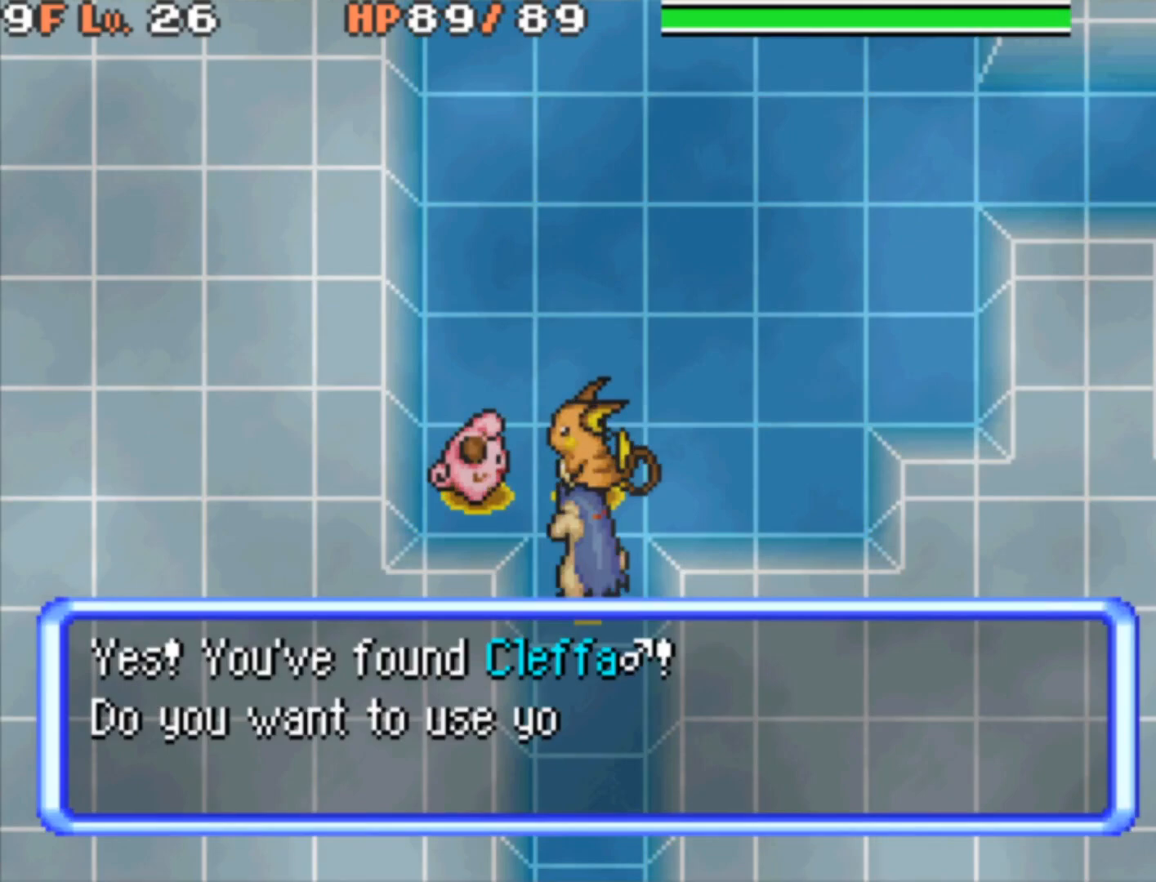
{"buttons": [], "events": []}
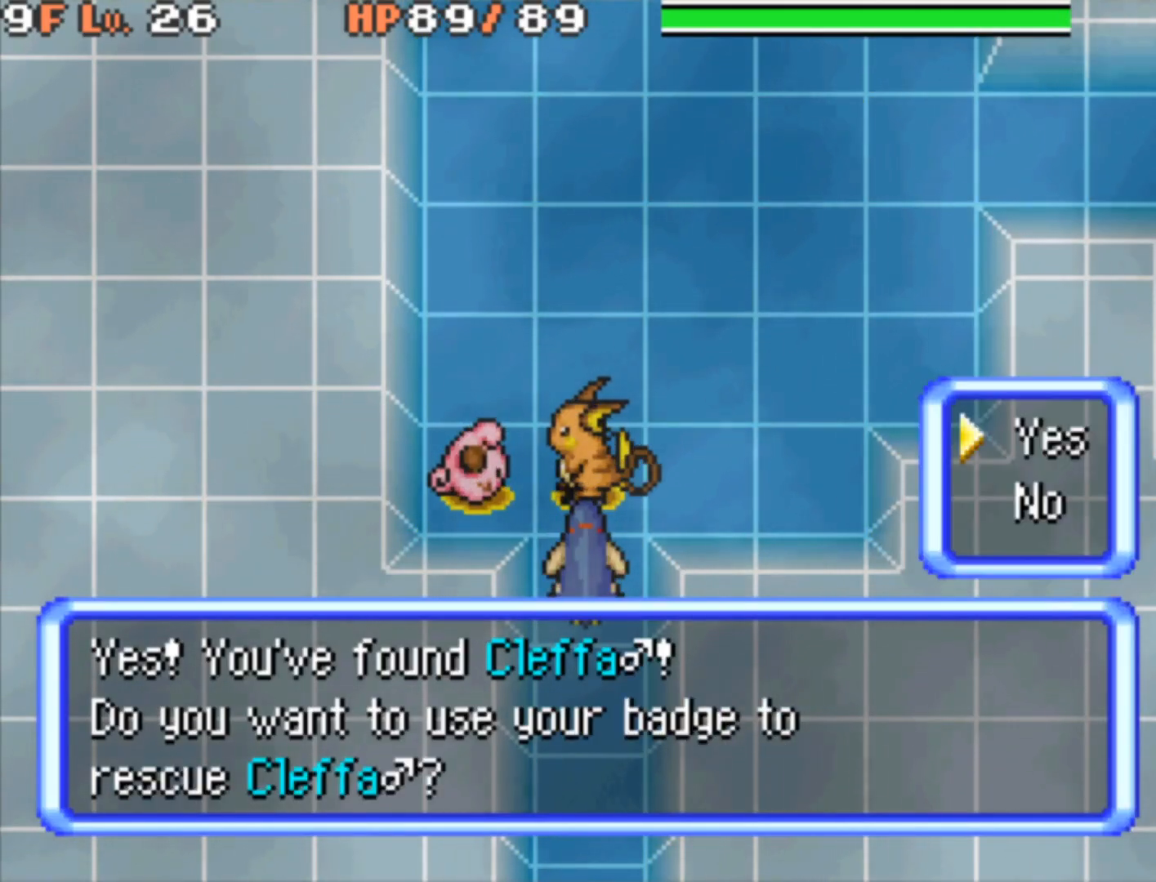
{"buttons": ["A"], "events": [[450, "A", "down"]]}
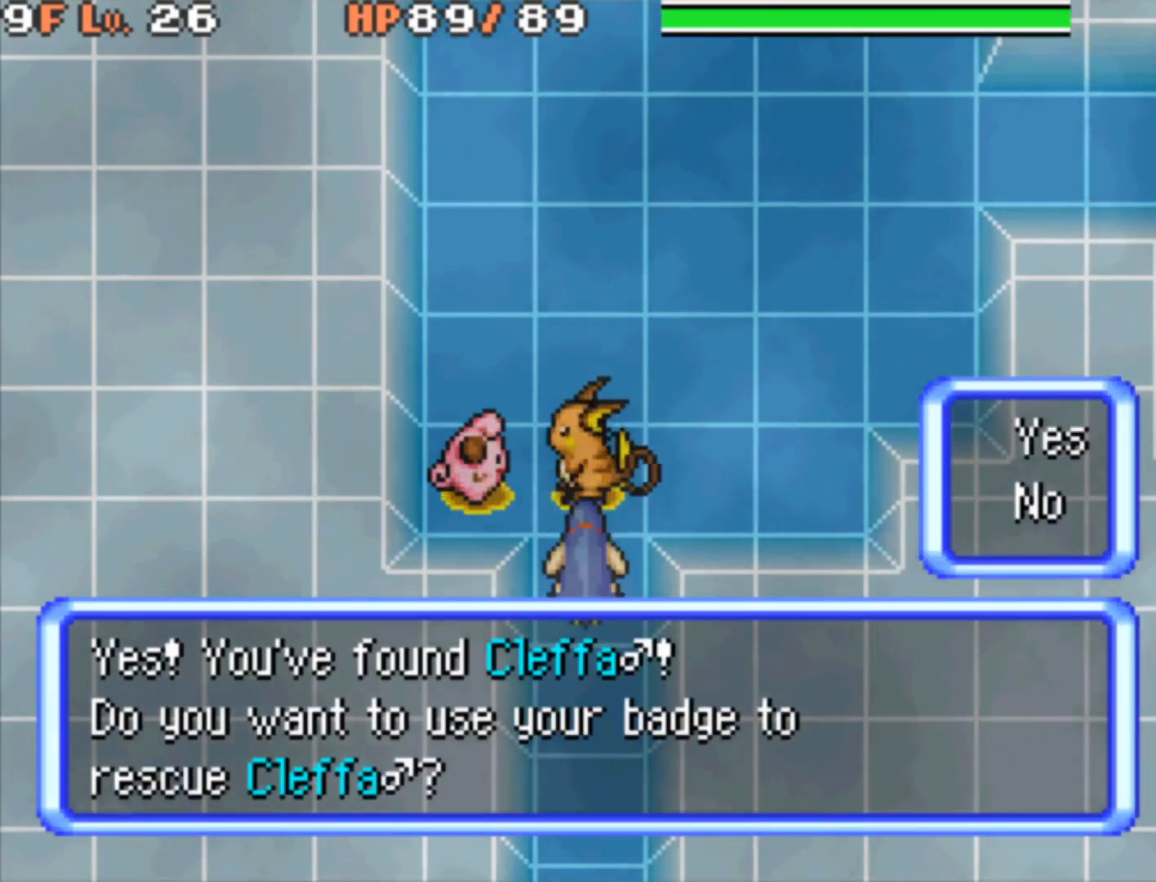
{"buttons": [], "events": [[83, "A", "up"]]}
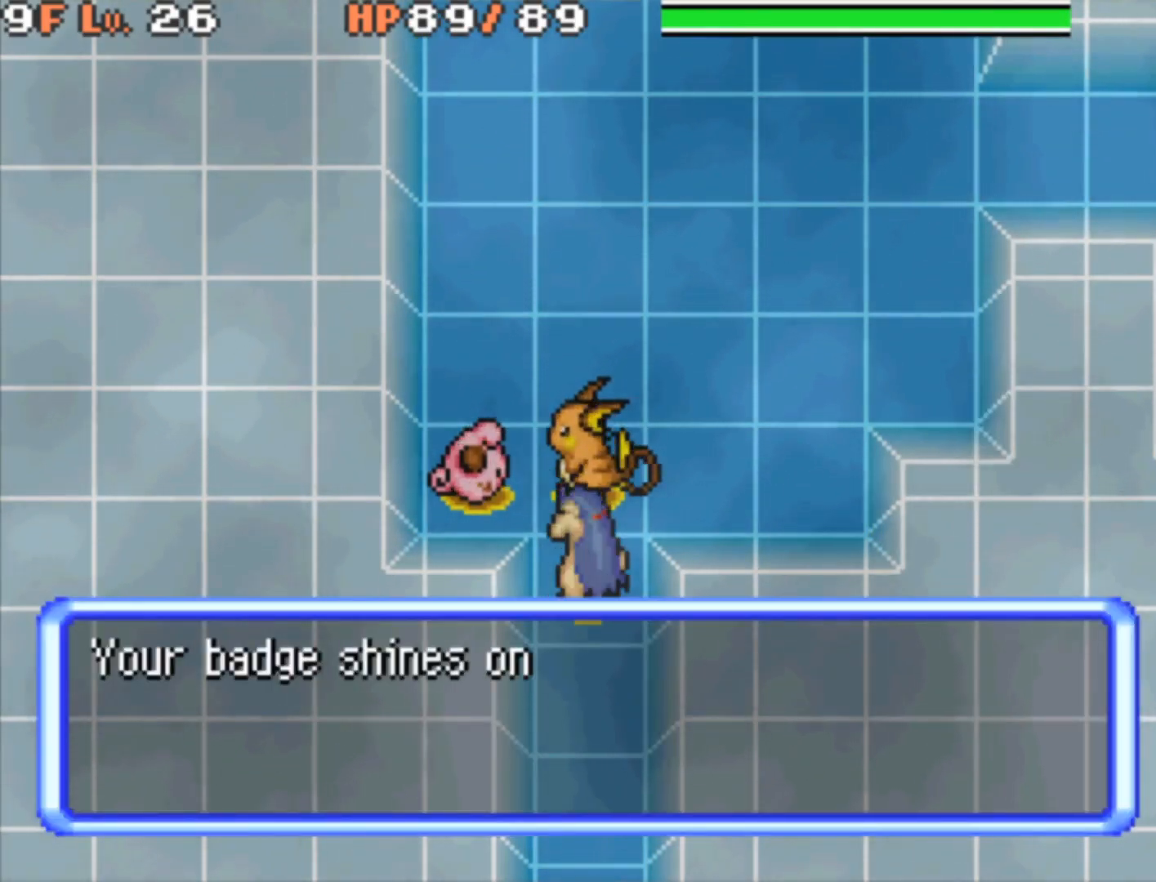
{"buttons": [], "events": []}
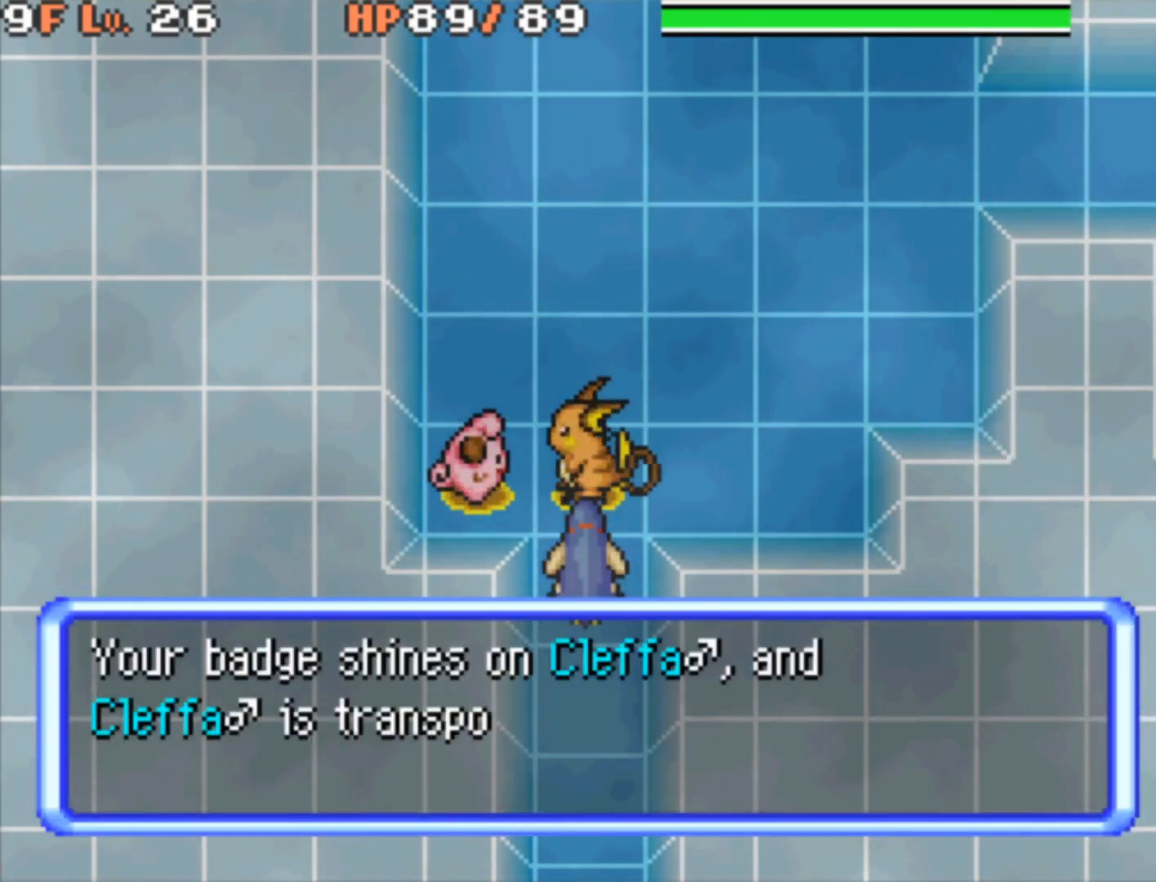
{"buttons": [], "events": []}
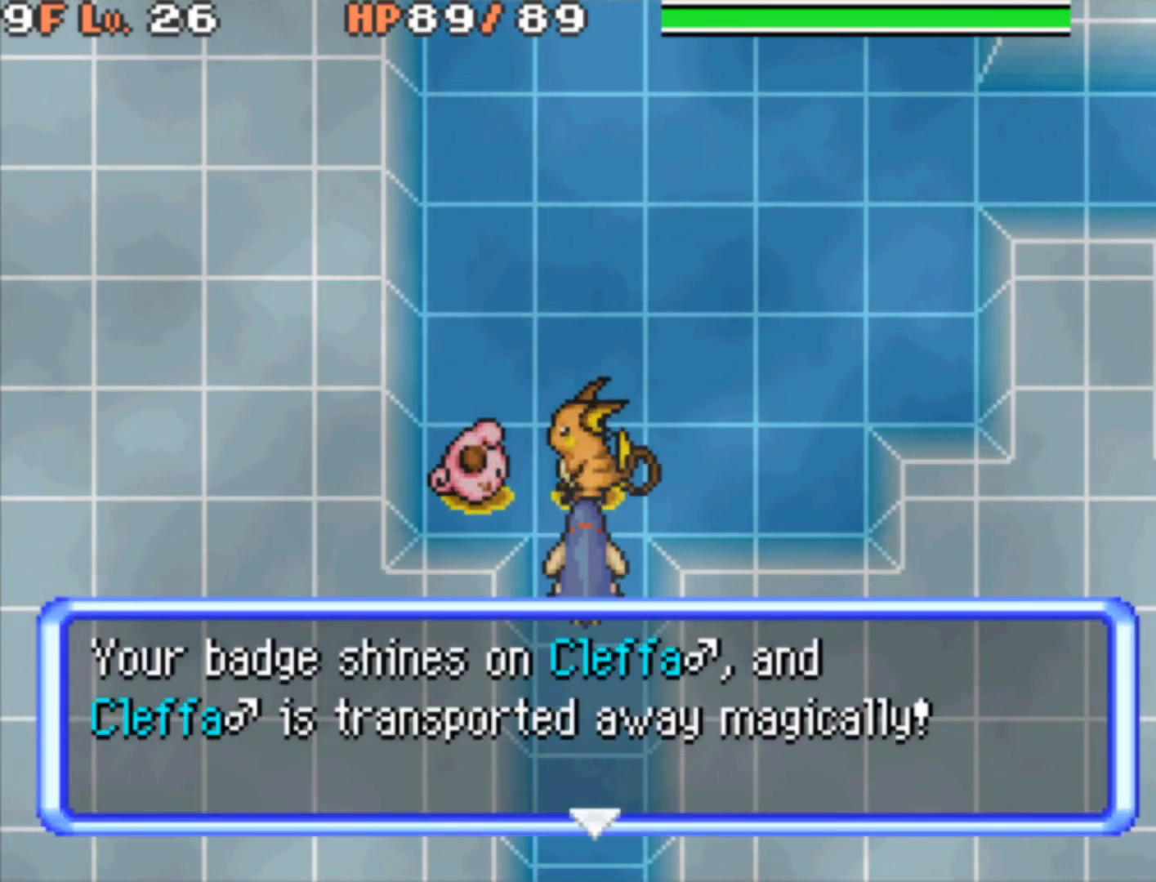
{"buttons": ["A"], "events": [[367, "A", "down"]]}
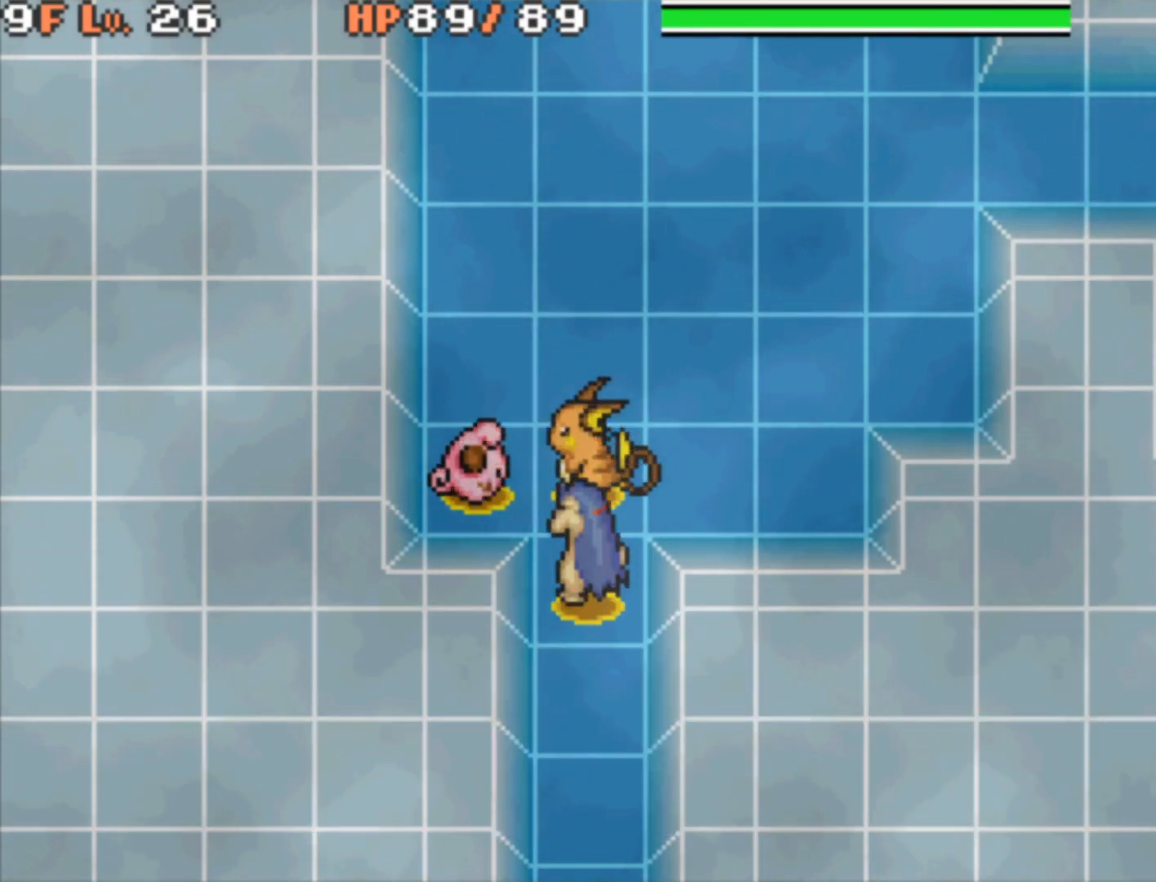
{"buttons": [], "events": [[33, "A", "up"]]}